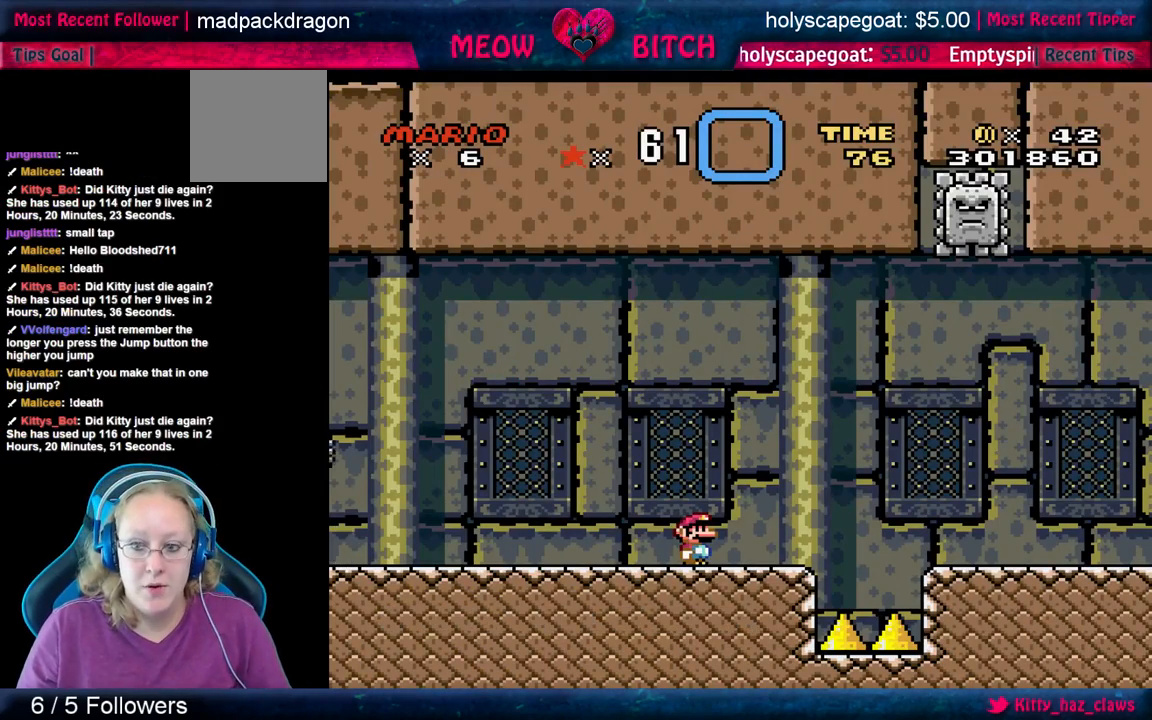
Gameplay with a controller (Xbox layout); each line is a JSON object with the inputs held at the frame after it. "events" lists button and stick changes between this image and that frame as [ms after this image, input, new state], when the widget could be followed in between. Not read: L3 R3 right_stick.
{"buttons": ["X"], "left_stick": "center", "events": [[233, "X", "down"]]}
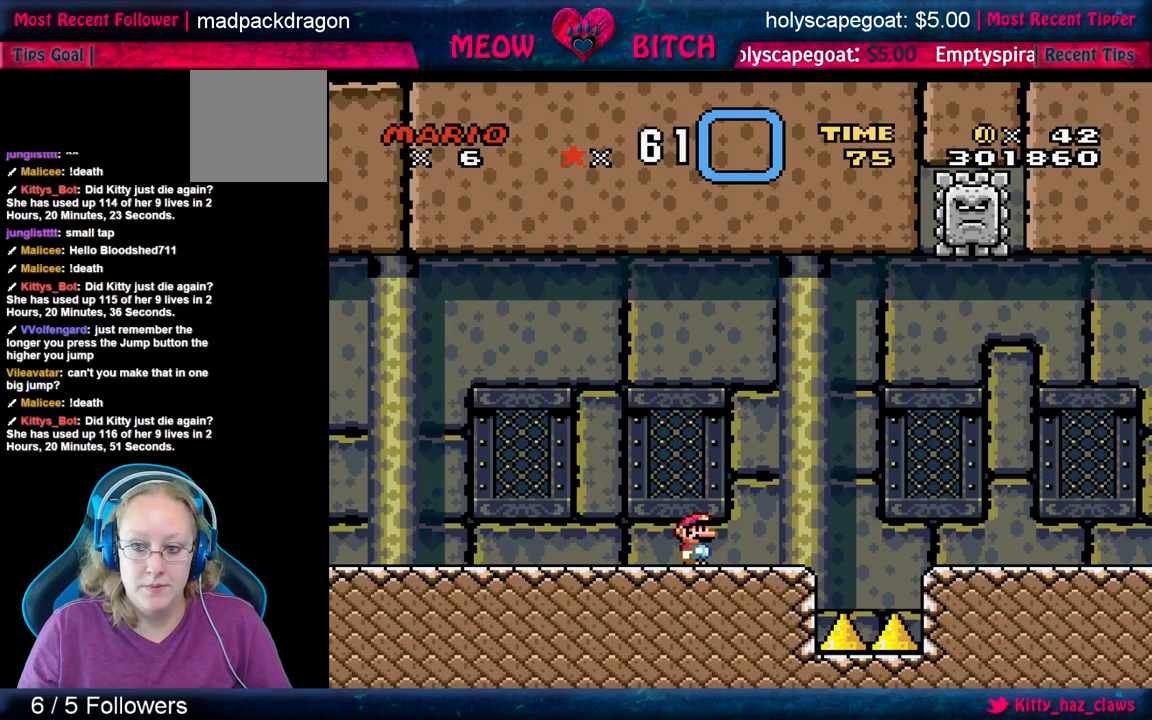
{"buttons": ["A", "X"], "left_stick": "right", "events": [[167, "left_stick", "right"], [500, "A", "down"]]}
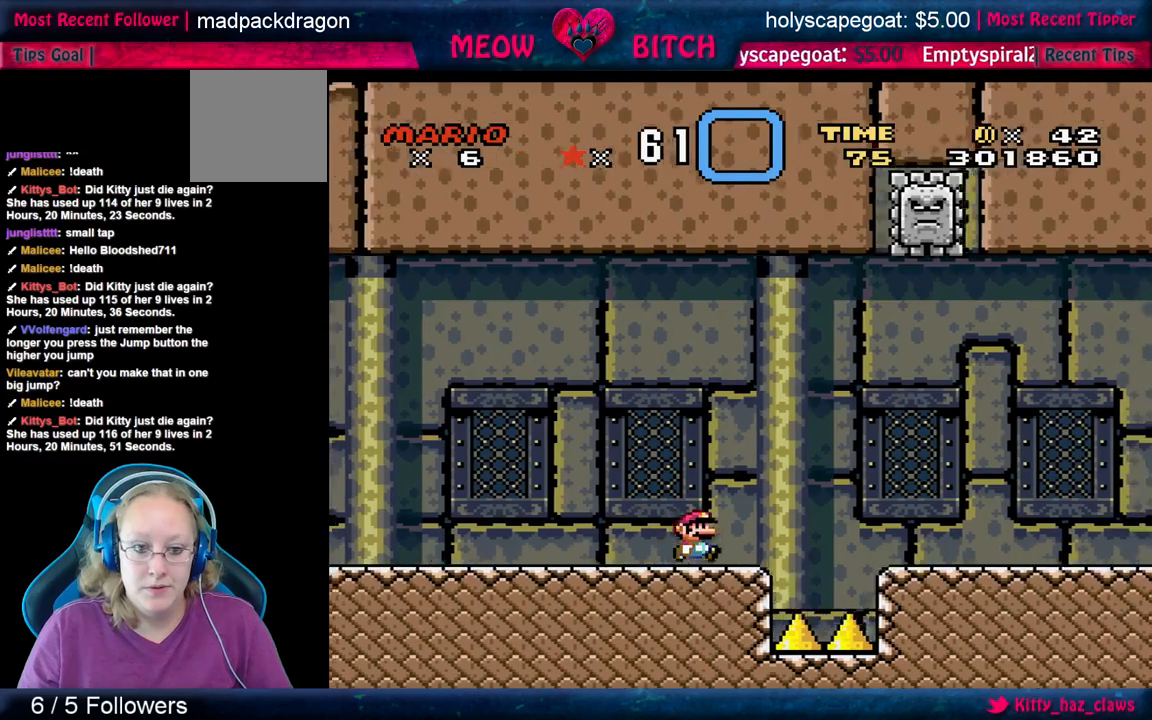
{"buttons": ["A", "X"], "left_stick": "up-right", "events": [[200, "left_stick", "up-right"]]}
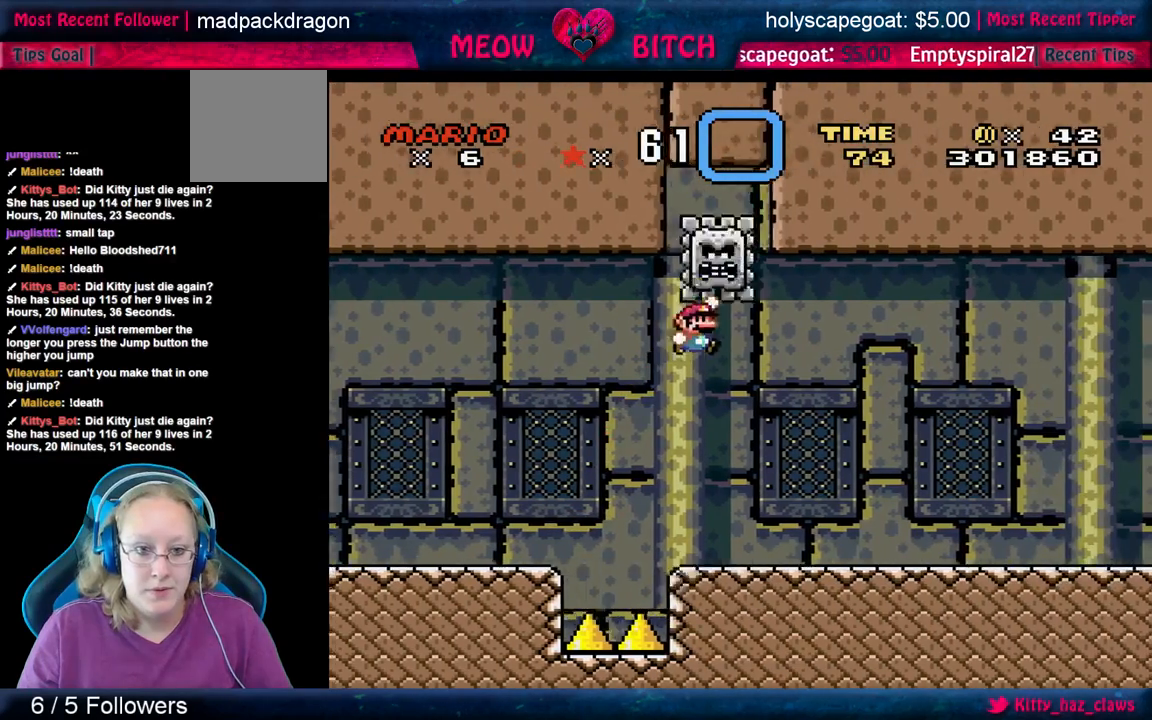
{"buttons": ["A", "X"], "left_stick": "up-right", "events": []}
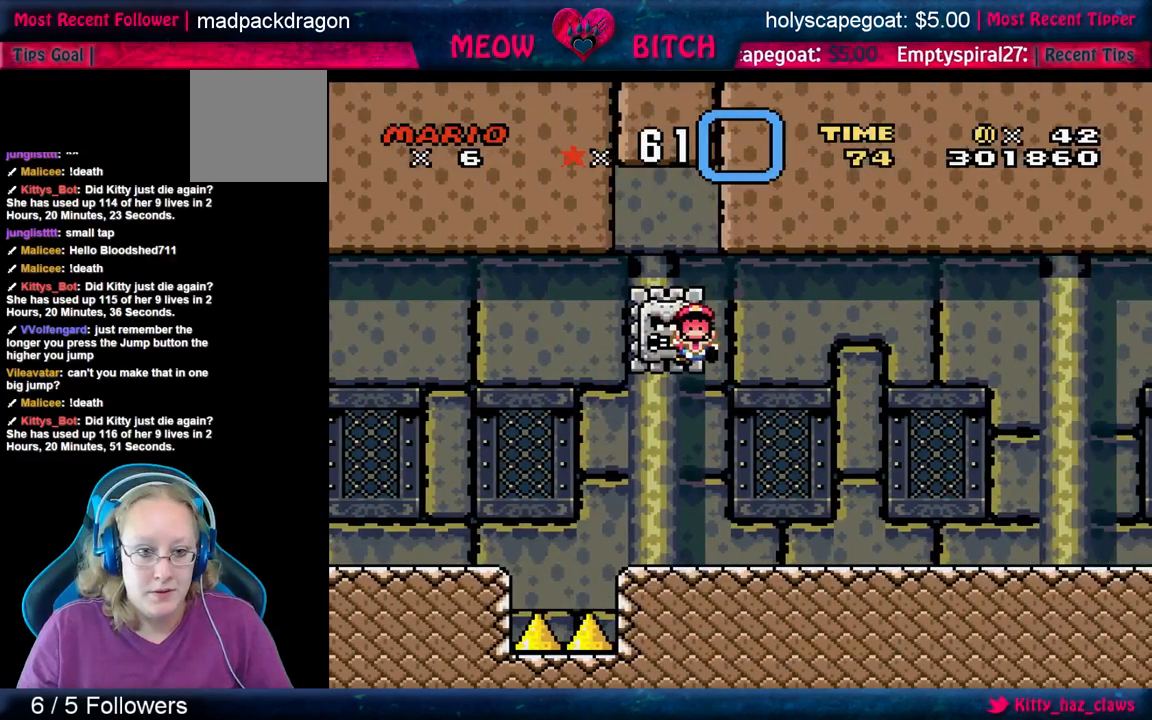
{"buttons": [], "left_stick": "center", "events": [[100, "A", "up"], [100, "X", "up"], [167, "left_stick", "center"]]}